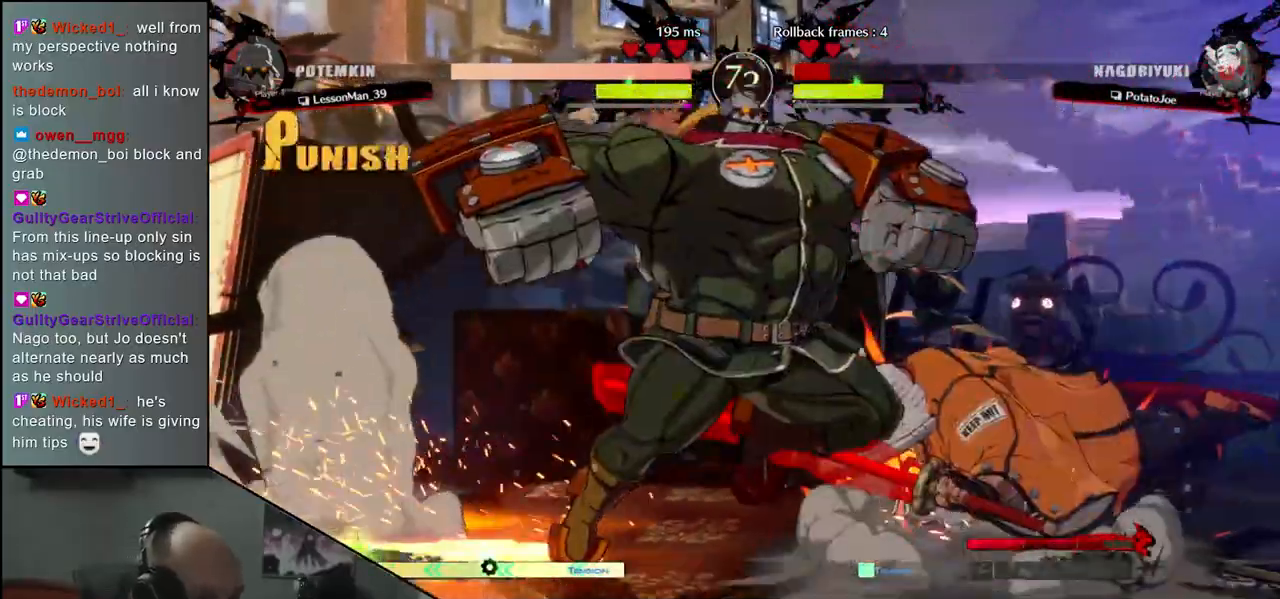
Gameplay with a controller (arcade stick); each line is a JSON object with the inputs held at the frame after it (dt_ms = milliseconds from this image to that frame). "events" lists button and stick changes between this image and that frame as [ms after this image, input, new state], when the widget could be followed in between. Not read: L3 R3.
{"dt_ms": 500, "buttons": [], "left_stick": "center", "events": []}
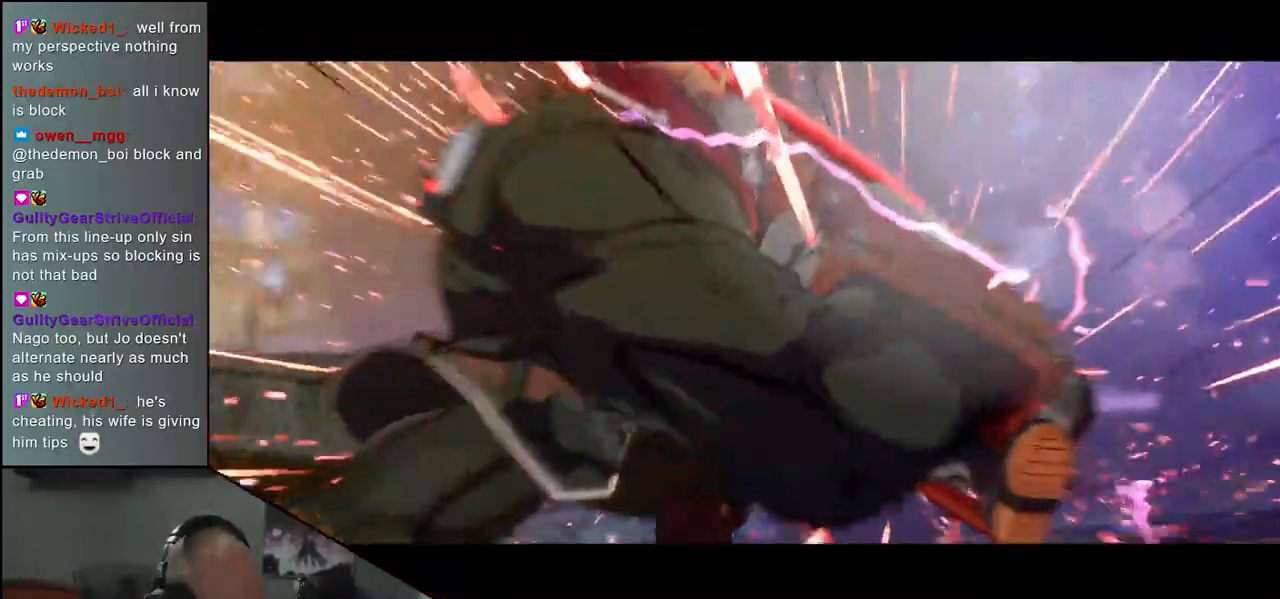
{"dt_ms": 500, "buttons": [], "left_stick": "center", "events": []}
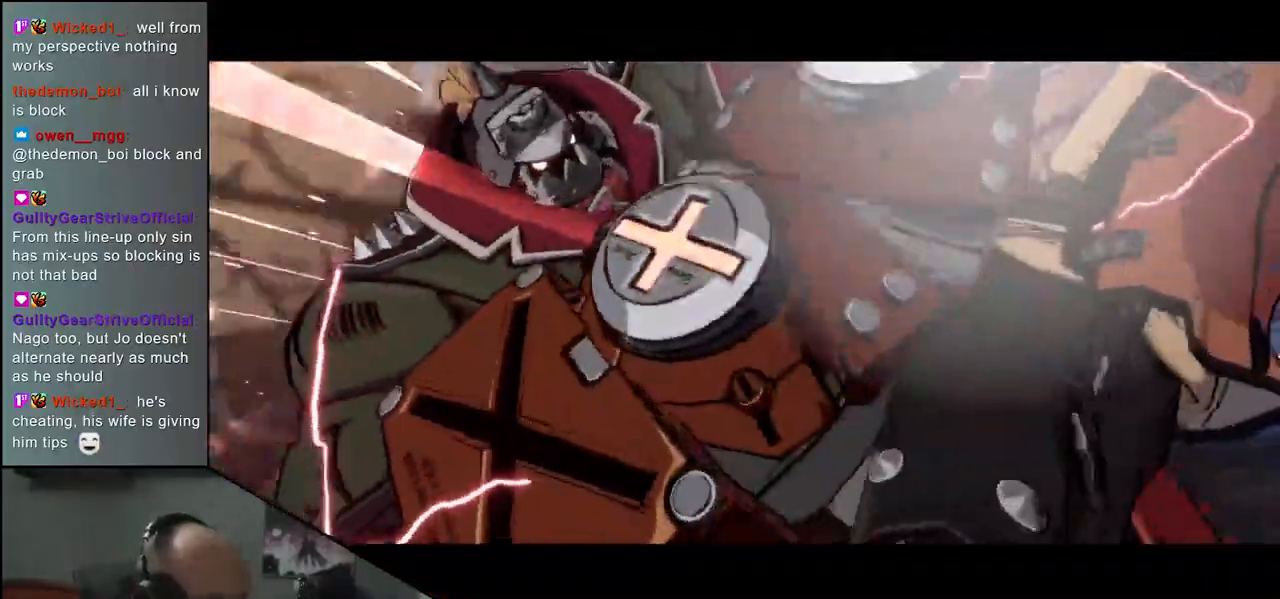
{"dt_ms": 500, "buttons": [], "left_stick": "center", "events": []}
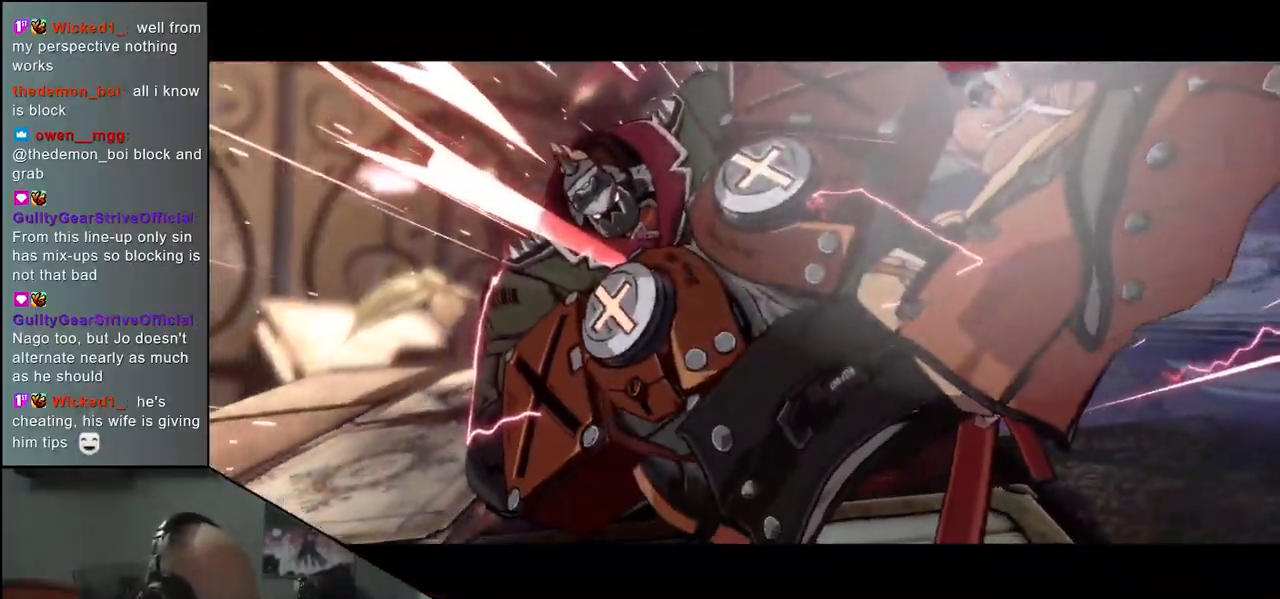
{"dt_ms": 500, "buttons": [], "left_stick": "center", "events": []}
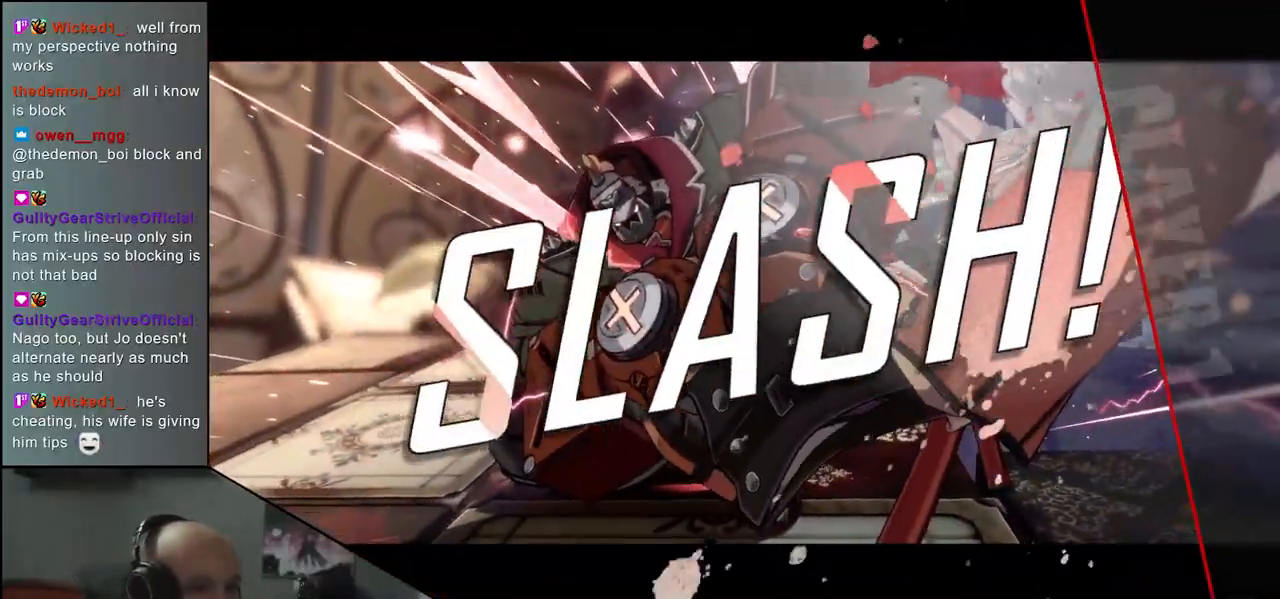
{"dt_ms": 500, "buttons": [], "left_stick": "center", "events": []}
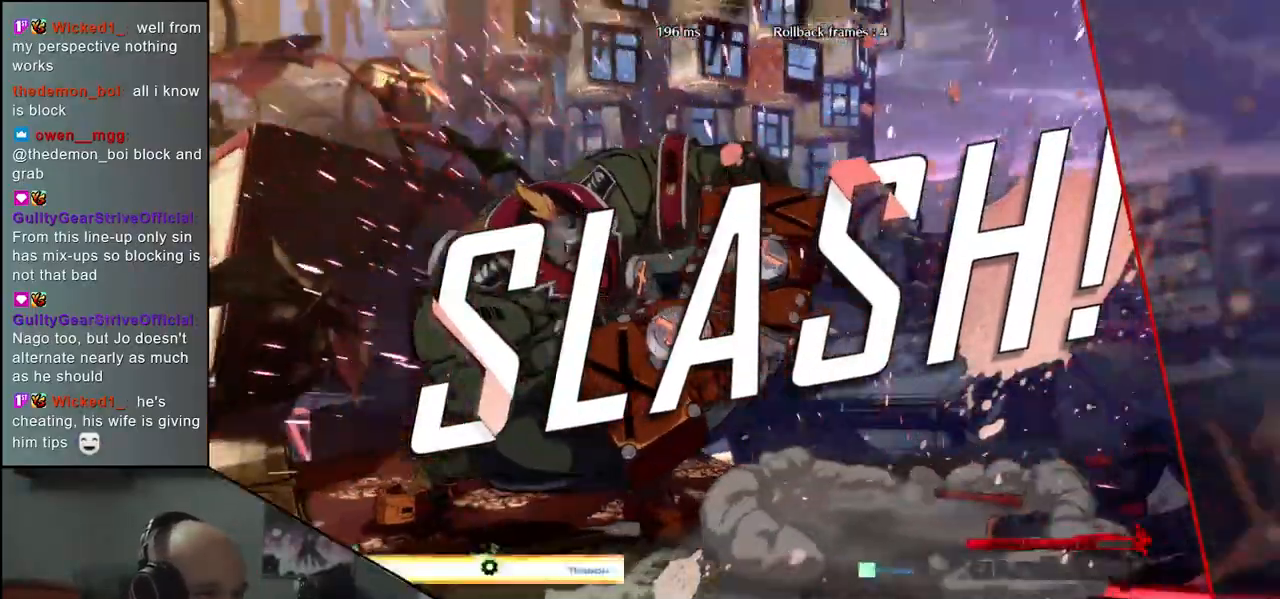
{"dt_ms": 500, "buttons": [], "left_stick": "center", "events": []}
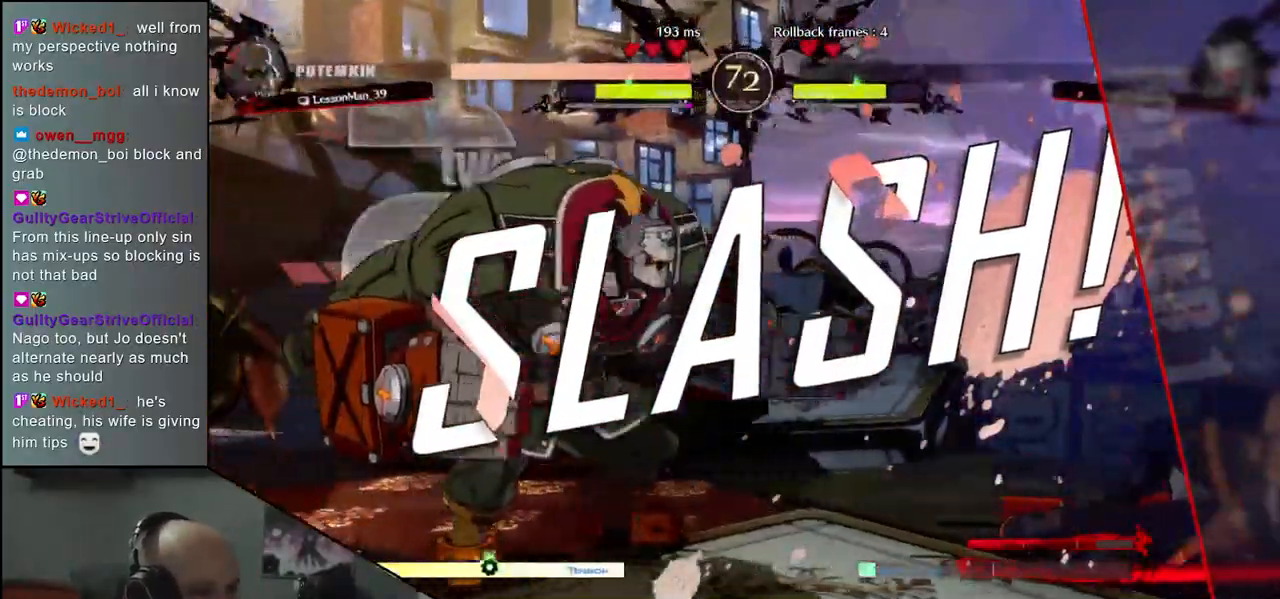
{"dt_ms": 500, "buttons": [], "left_stick": "center", "events": []}
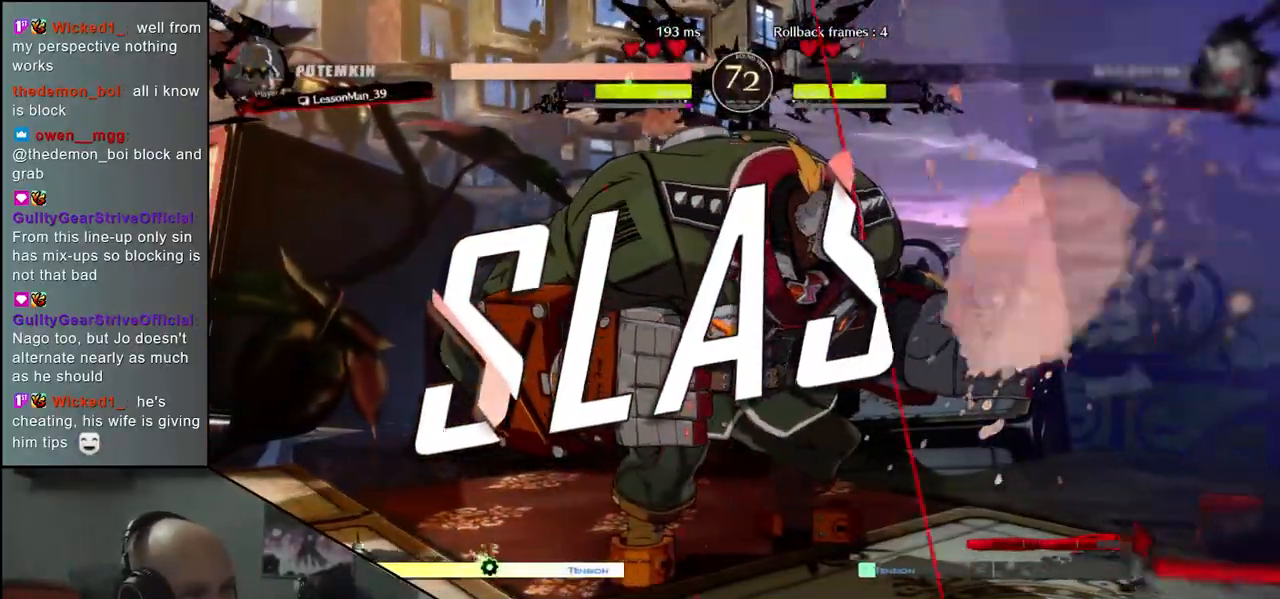
{"dt_ms": 500, "buttons": [], "left_stick": "center", "events": []}
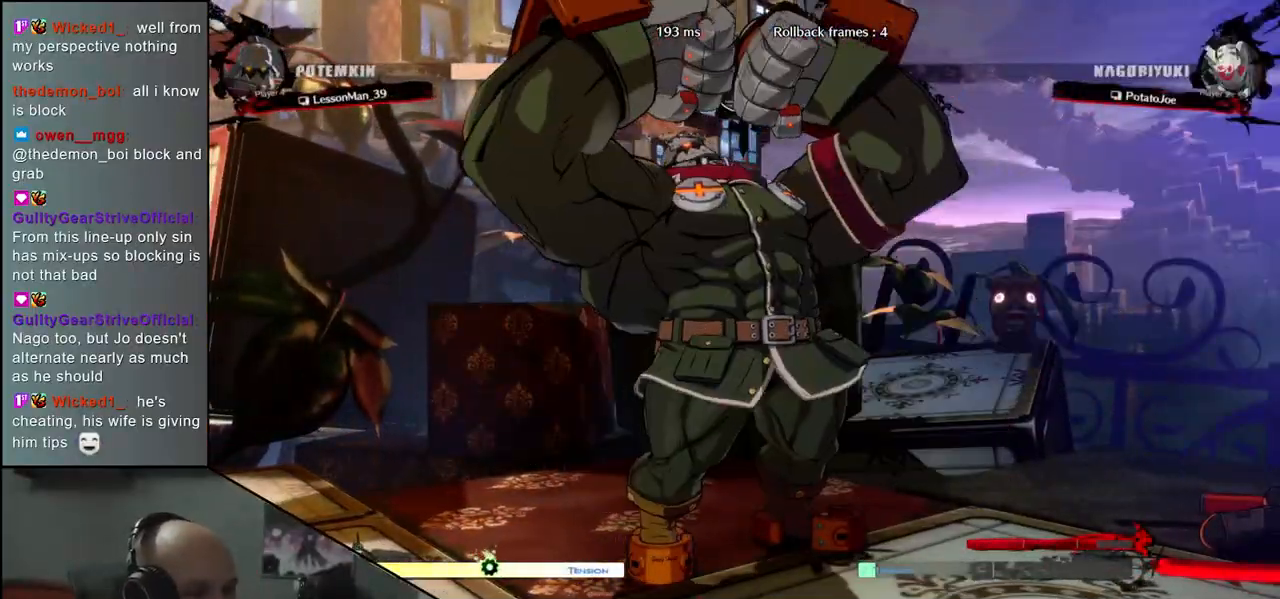
{"dt_ms": 500, "buttons": [], "left_stick": "center", "events": []}
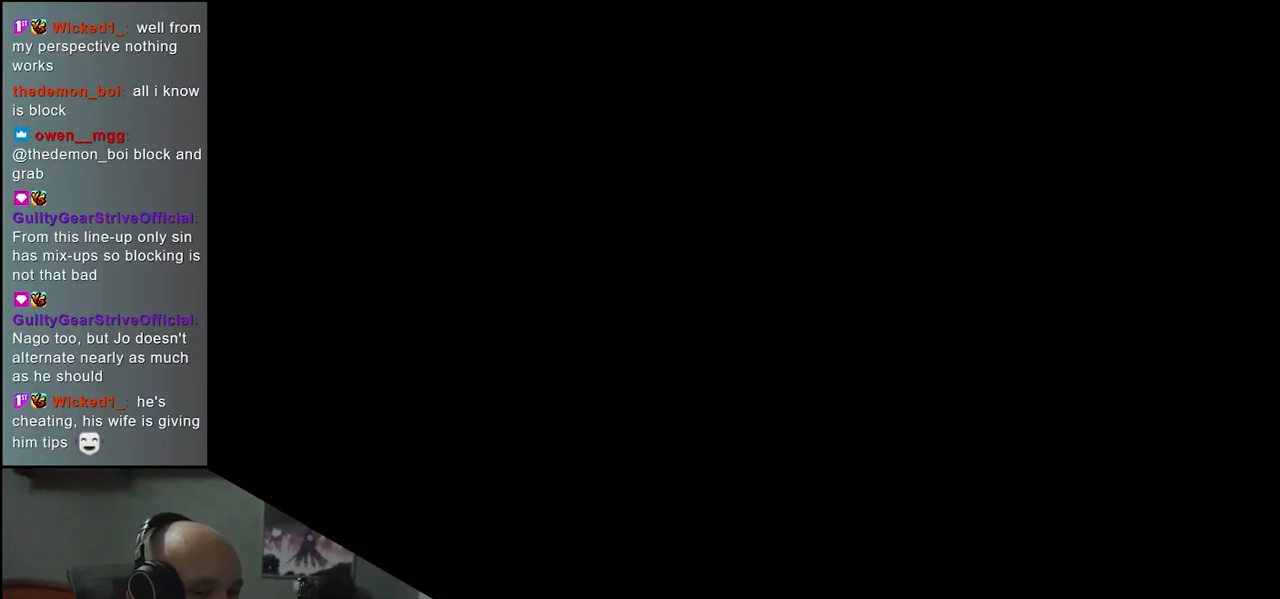
{"dt_ms": 500, "buttons": [], "left_stick": "center", "events": []}
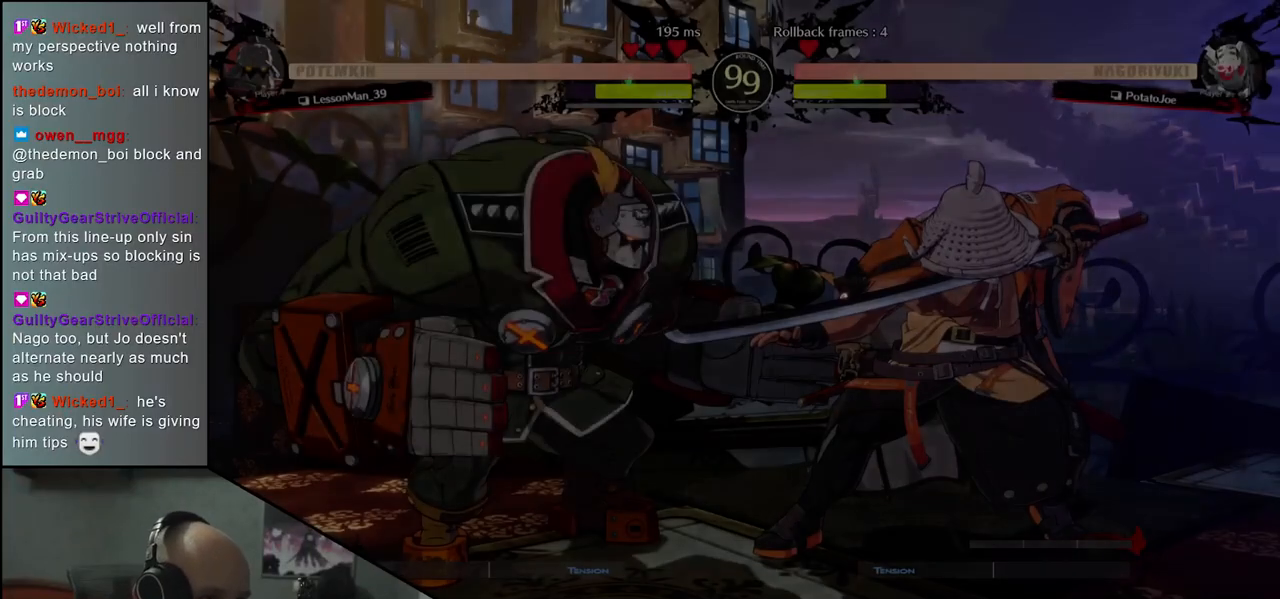
{"dt_ms": 500, "buttons": [], "left_stick": "left", "events": [[233, "left_stick", "left"]]}
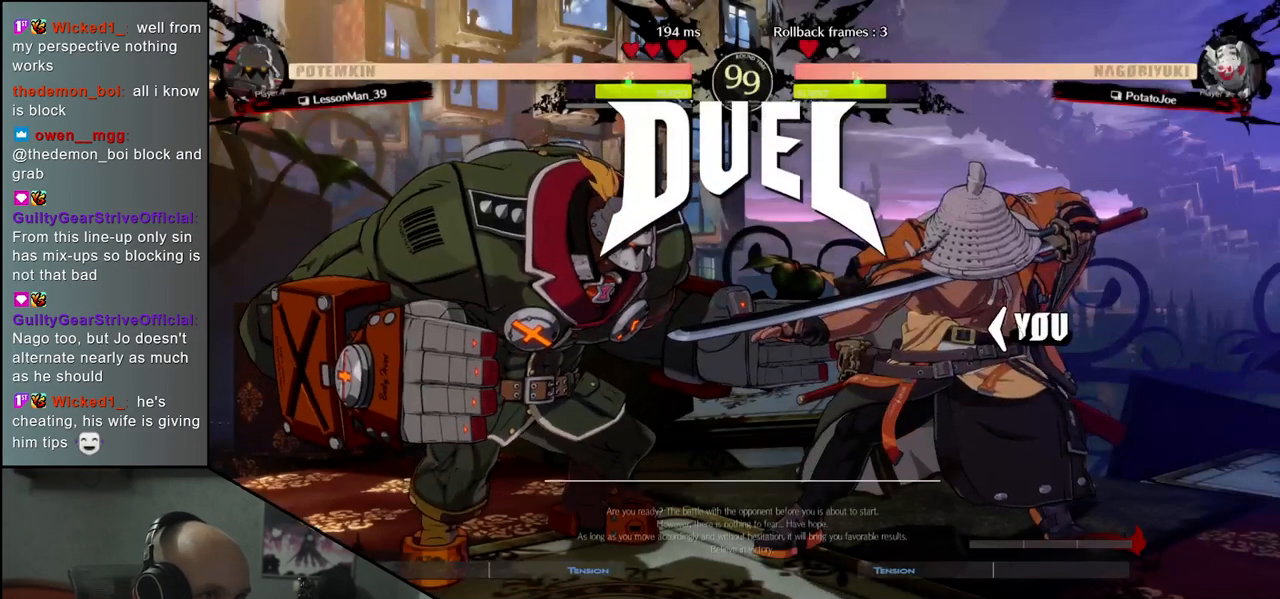
{"dt_ms": 500, "buttons": [], "left_stick": "left", "events": []}
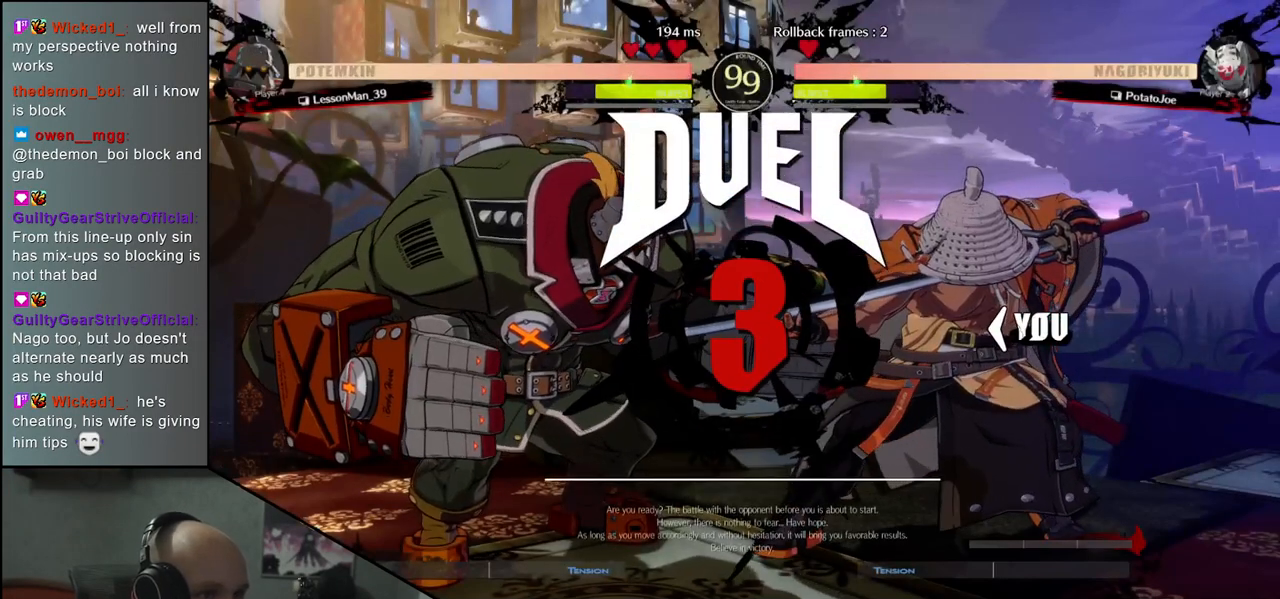
{"dt_ms": 500, "buttons": [], "left_stick": "right", "events": [[133, "left_stick", "center"], [317, "left_stick", "right"]]}
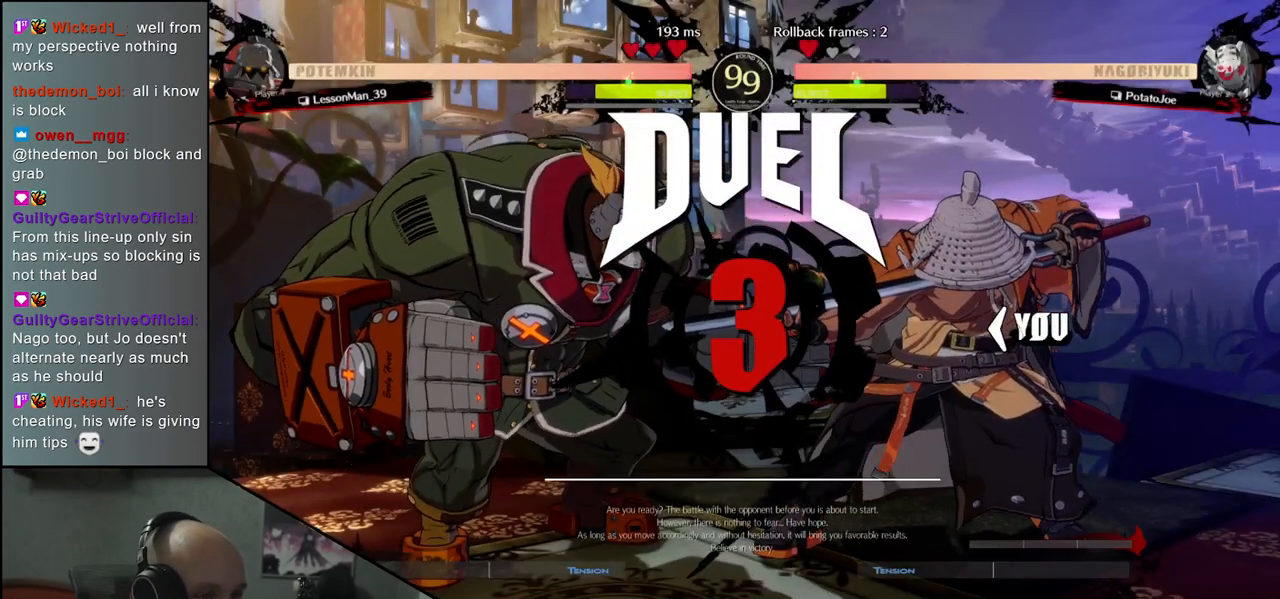
{"dt_ms": 500, "buttons": [], "left_stick": "right", "events": []}
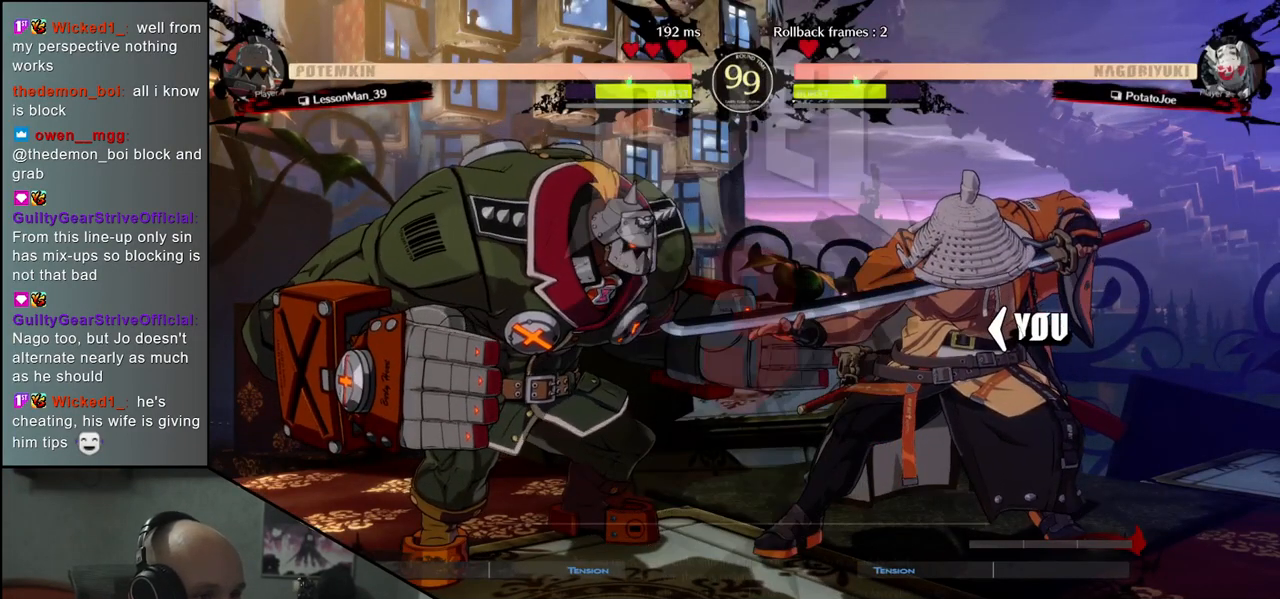
{"dt_ms": 500, "buttons": [], "left_stick": "center", "events": [[17, "left_stick", "center"]]}
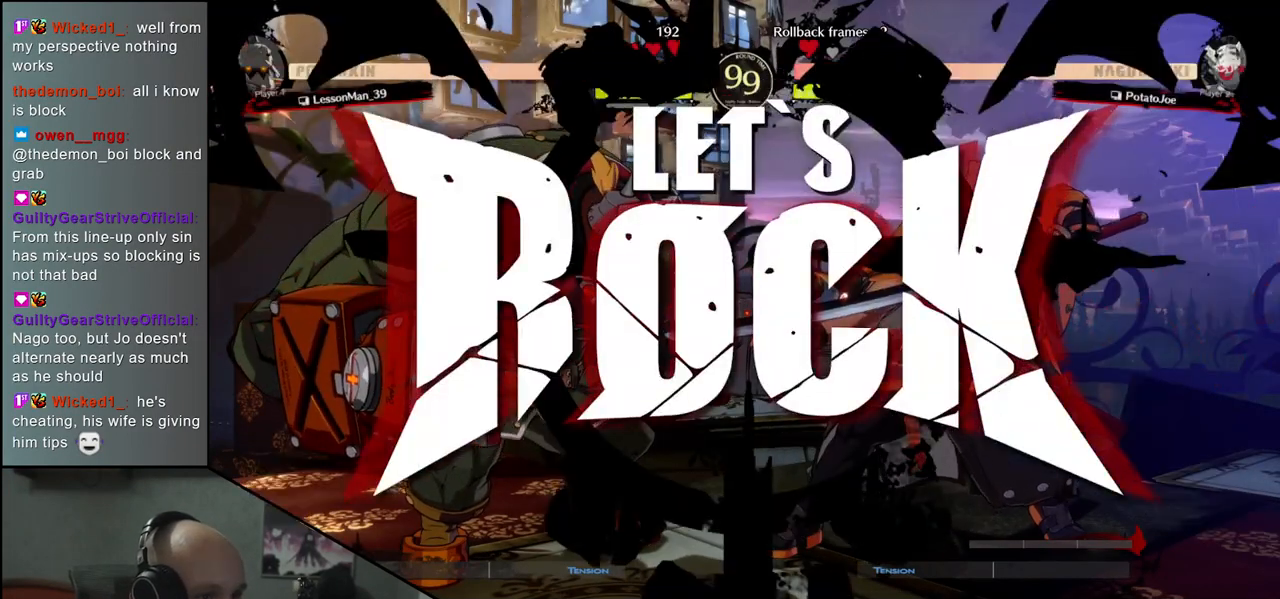
{"dt_ms": 500, "buttons": [], "left_stick": "down", "events": [[200, "L2", "down"], [233, "L2", "up"], [283, "left_stick", "left"], [433, "left_stick", "down"]]}
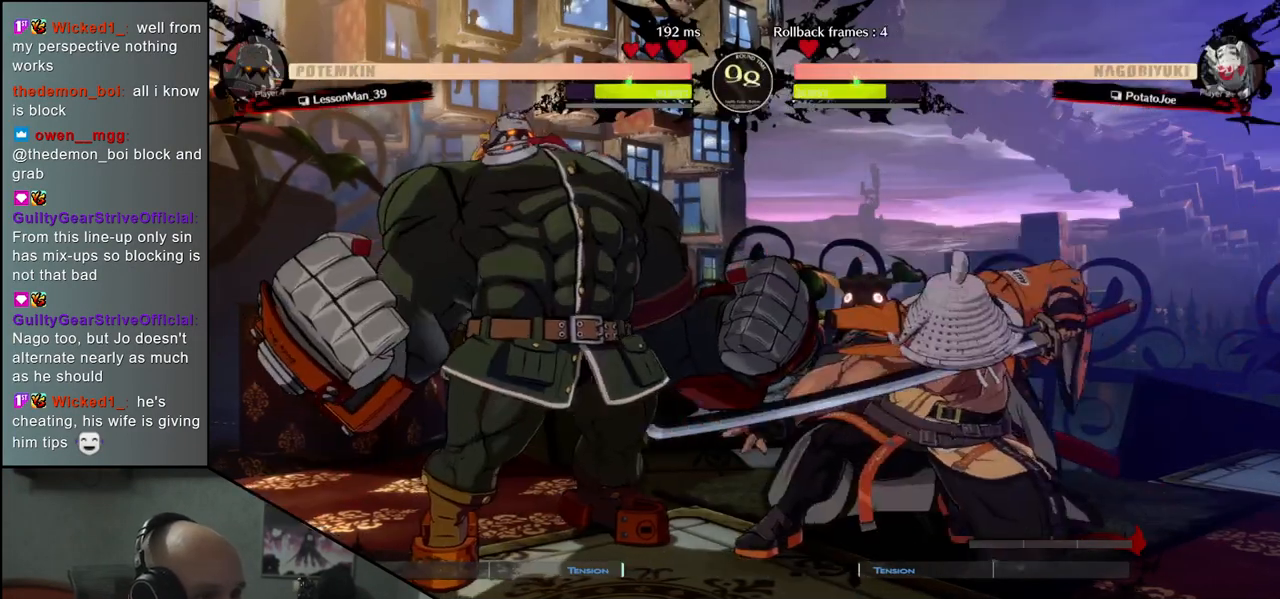
{"dt_ms": 500, "buttons": [], "left_stick": "center", "events": [[17, "left_stick", "left"], [133, "left_stick", "down"], [200, "SQUARE", "down"], [233, "left_stick", "left"], [317, "SQUARE", "up"], [417, "left_stick", "center"]]}
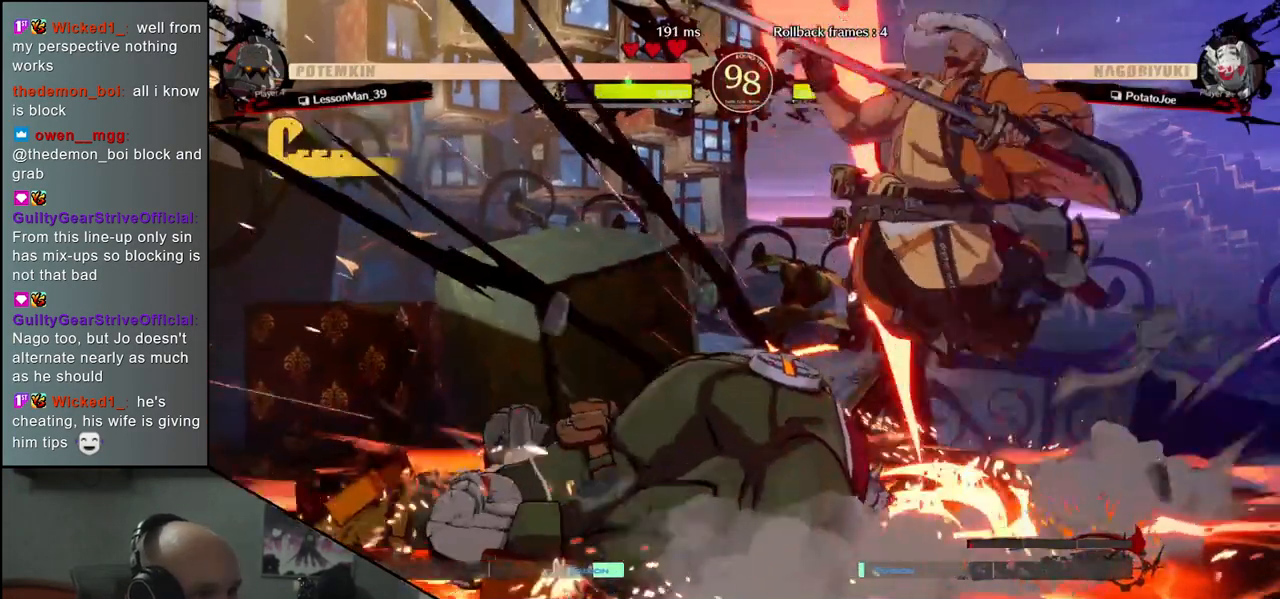
{"dt_ms": 500, "buttons": [], "left_stick": "right", "events": [[183, "left_stick", "right"]]}
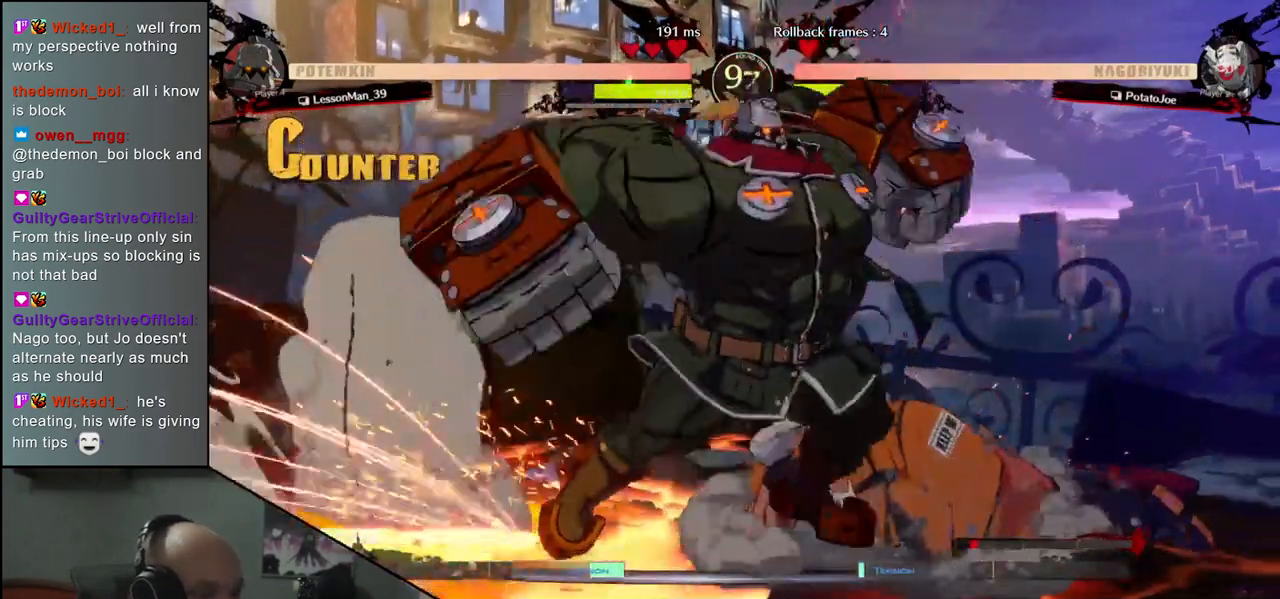
{"dt_ms": 500, "buttons": [], "left_stick": "right", "events": []}
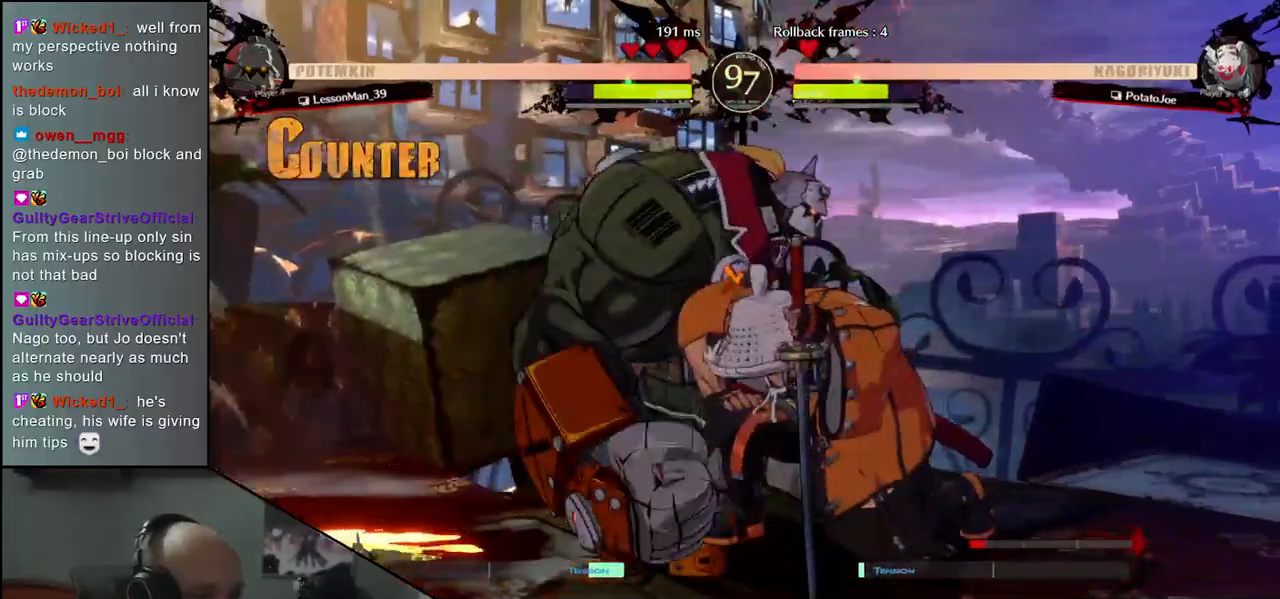
{"dt_ms": 1000, "buttons": [], "left_stick": "right"}